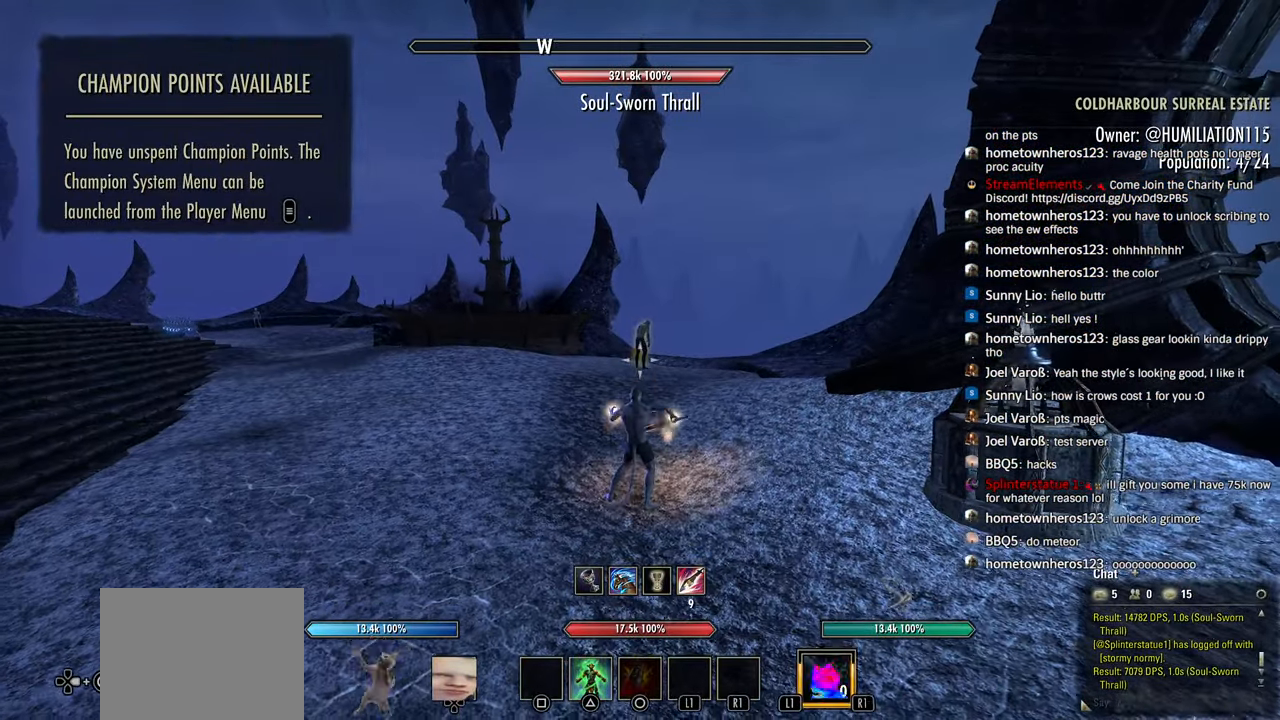
Gameplay with a controller (PlayStation layout); each line is a JSON object with the inputs held at the frame after it (dt_ms = milliseconds from this image to that frame). "events" lists button and stick changes between this image and that frame as [ms after this image, input, new state], when the widget could be followed in between. Not read: START.
{"dt_ms": 500, "buttons": ["L1", "R1"], "left_stick": "center", "right_stick": "center", "events": [[66, "L1", "up"], [383, "right_stick", "down"], [483, "L1", "down"], [483, "right_stick", "center"]]}
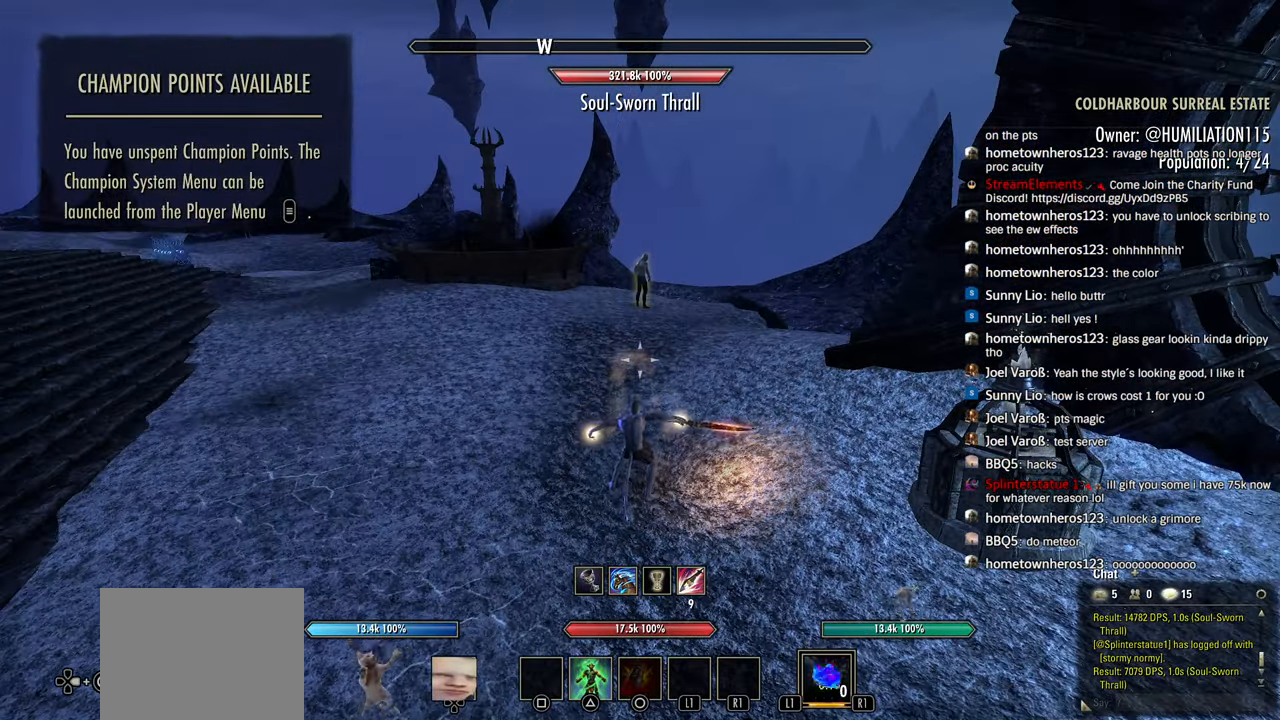
{"dt_ms": 500, "buttons": [], "left_stick": "center", "right_stick": "center", "events": [[366, "R1", "up"], [400, "L1", "up"]]}
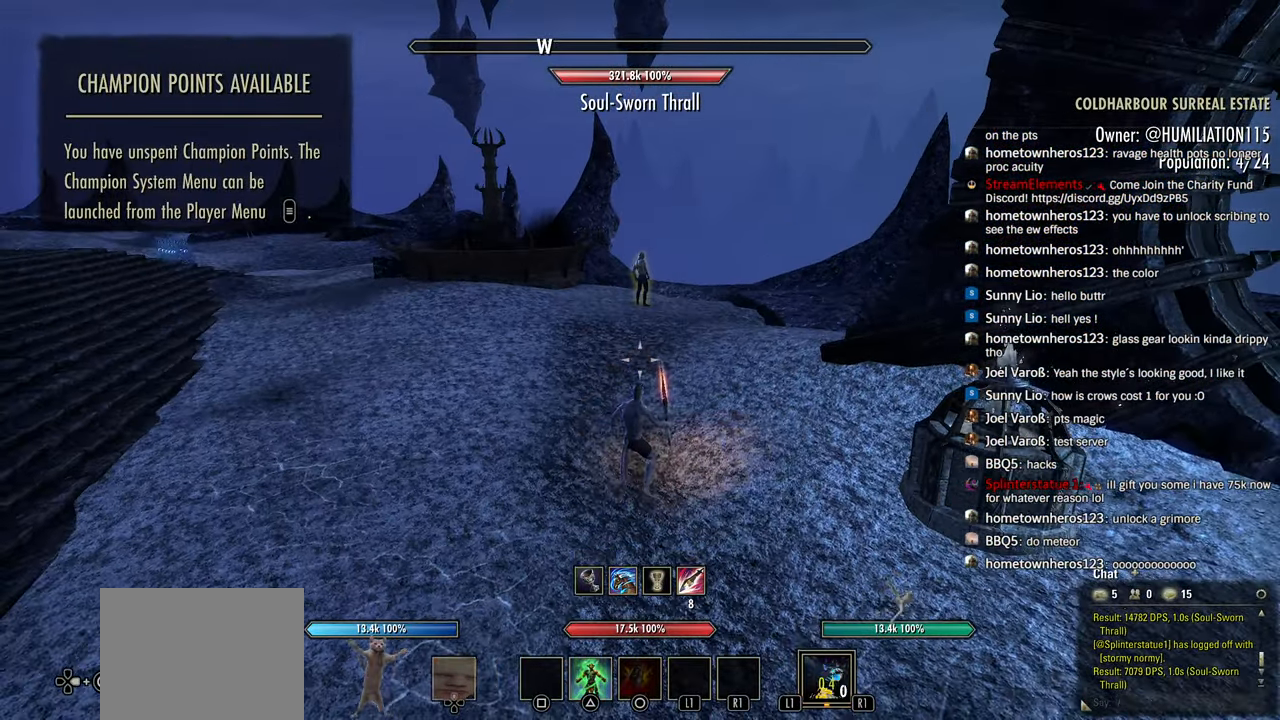
{"dt_ms": 500, "buttons": ["L1", "R1"], "left_stick": "up", "right_stick": "center", "events": [[16, "L1", "down"], [16, "left_stick", "up-left"], [66, "right_stick", "down-right"], [83, "R1", "down"], [183, "L1", "up"], [200, "right_stick", "center"], [250, "L1", "down"], [300, "L1", "up"], [433, "L1", "down"], [433, "left_stick", "up"]]}
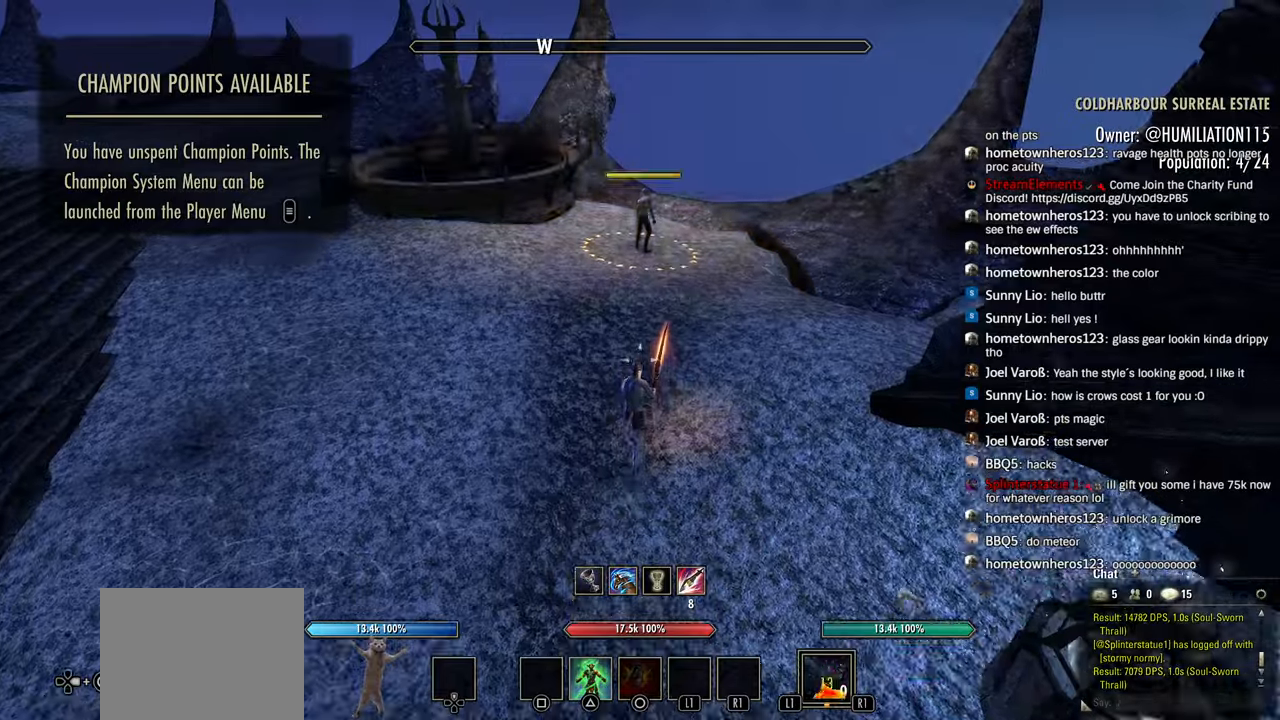
{"dt_ms": 500, "buttons": ["R1"], "left_stick": "up", "right_stick": "center", "events": [[33, "L1", "up"], [83, "R1", "up"], [166, "R1", "down"]]}
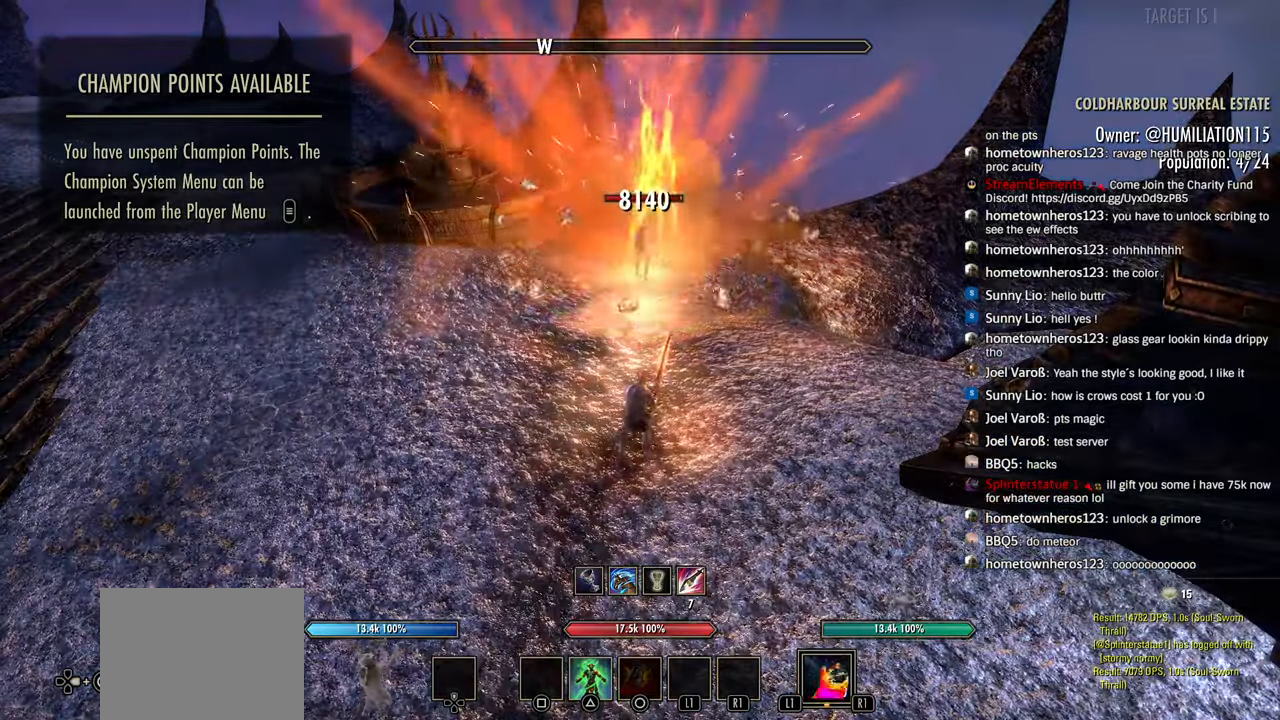
{"dt_ms": 500, "buttons": ["R1"], "left_stick": "down", "right_stick": "center", "events": [[100, "left_stick", "down"], [183, "right_stick", "up"], [266, "right_stick", "center"], [350, "CROSS", "down"], [483, "CROSS", "up"]]}
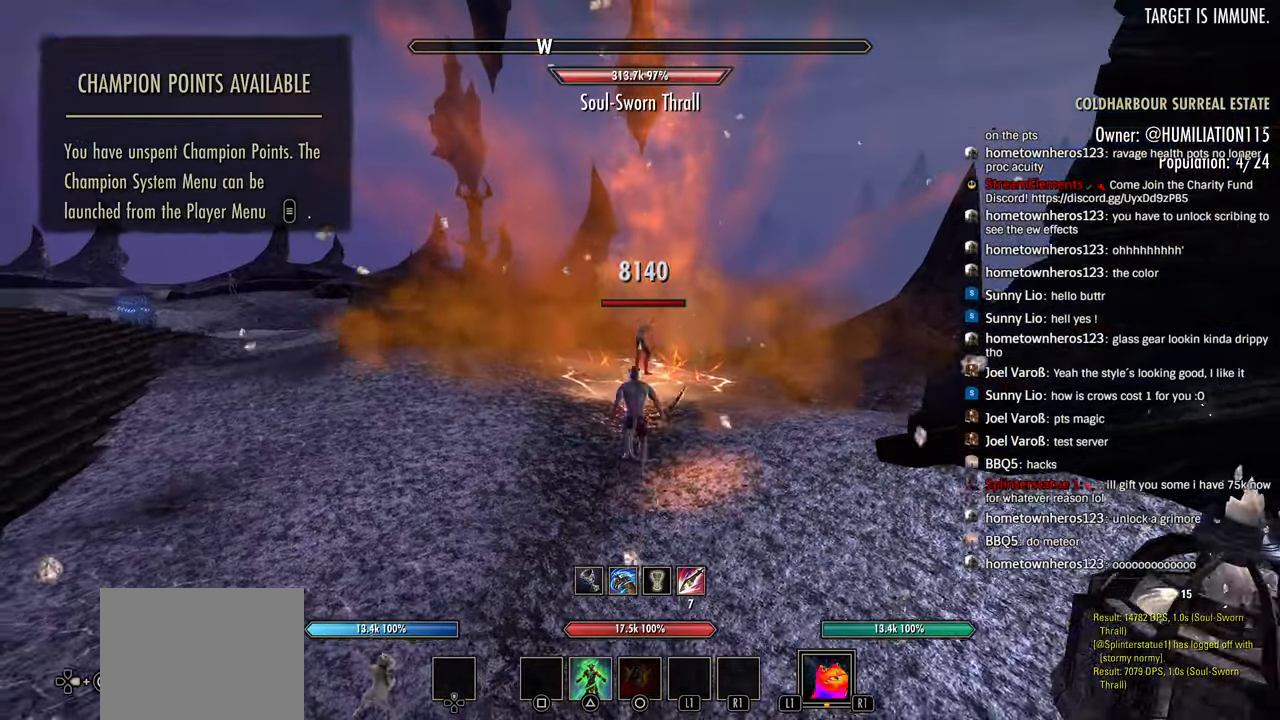
{"dt_ms": 500, "buttons": ["CIRCLE", "DPAD_RIGHT"], "left_stick": "down", "right_stick": "center", "events": [[183, "L1", "down"], [233, "L1", "up"], [366, "CIRCLE", "down"], [366, "R1", "up"], [400, "DPAD_RIGHT", "down"]]}
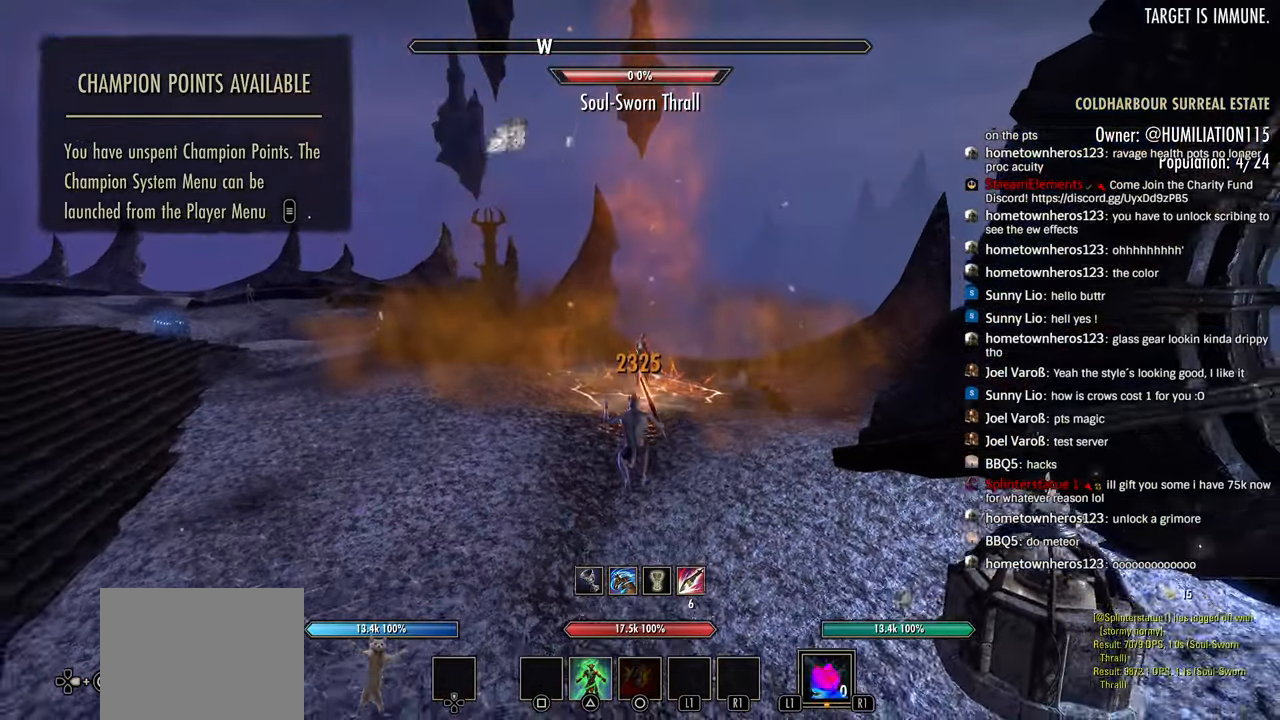
{"dt_ms": 500, "buttons": ["L1", "R1"], "left_stick": "down", "right_stick": "center"}
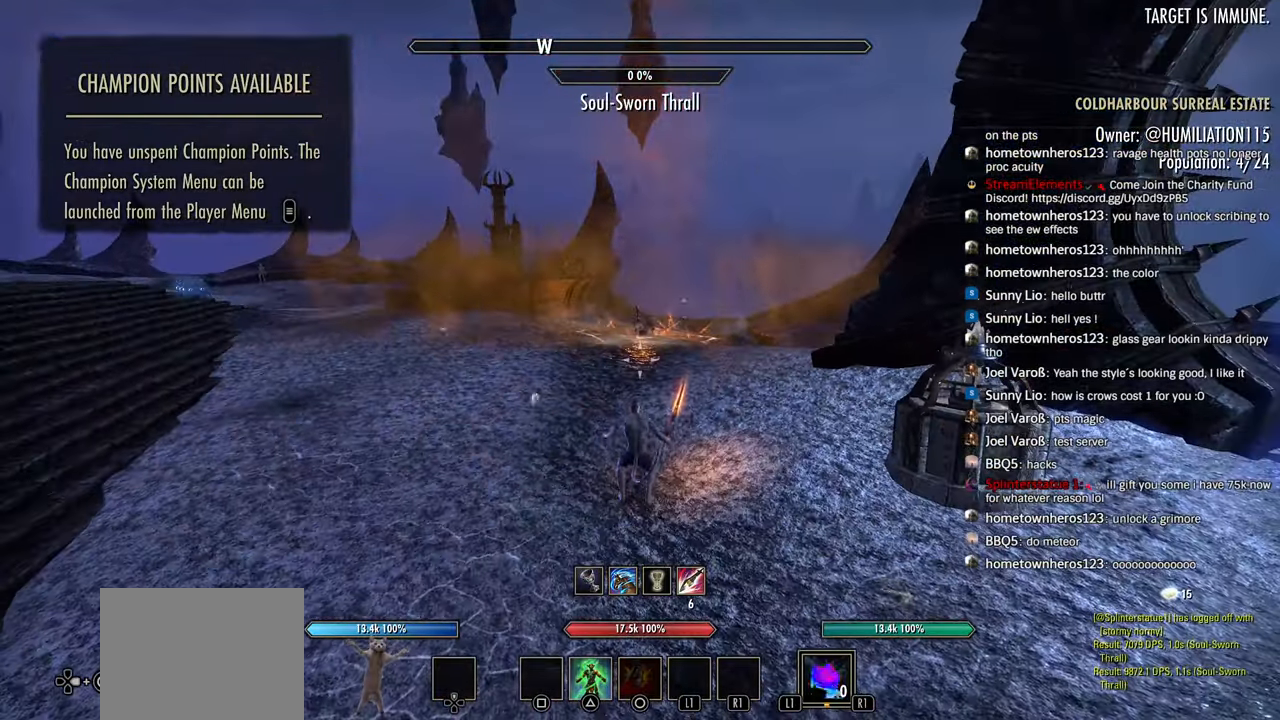
{"dt_ms": 500, "buttons": ["R1"], "left_stick": "center", "right_stick": "down-left", "events": [[50, "left_stick", "center"], [483, "L1", "up"], [500, "right_stick", "down-left"]]}
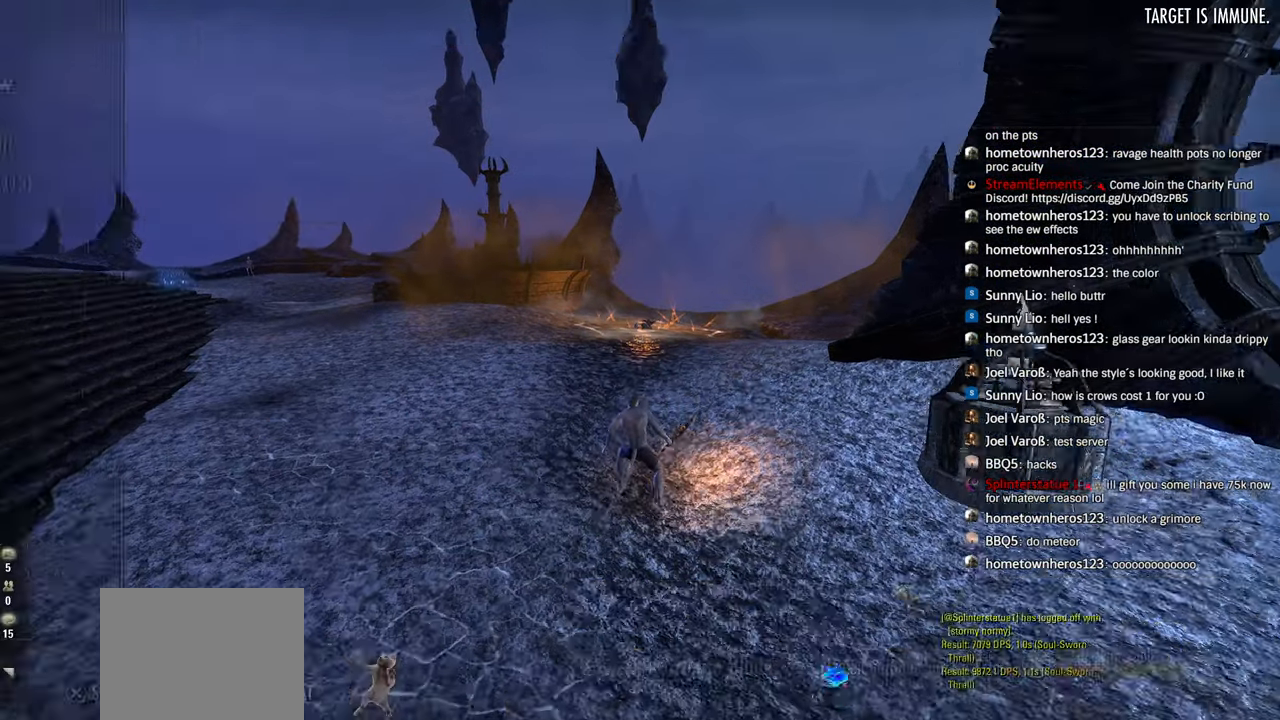
{"dt_ms": 1000, "buttons": [], "left_stick": "center", "right_stick": "center"}
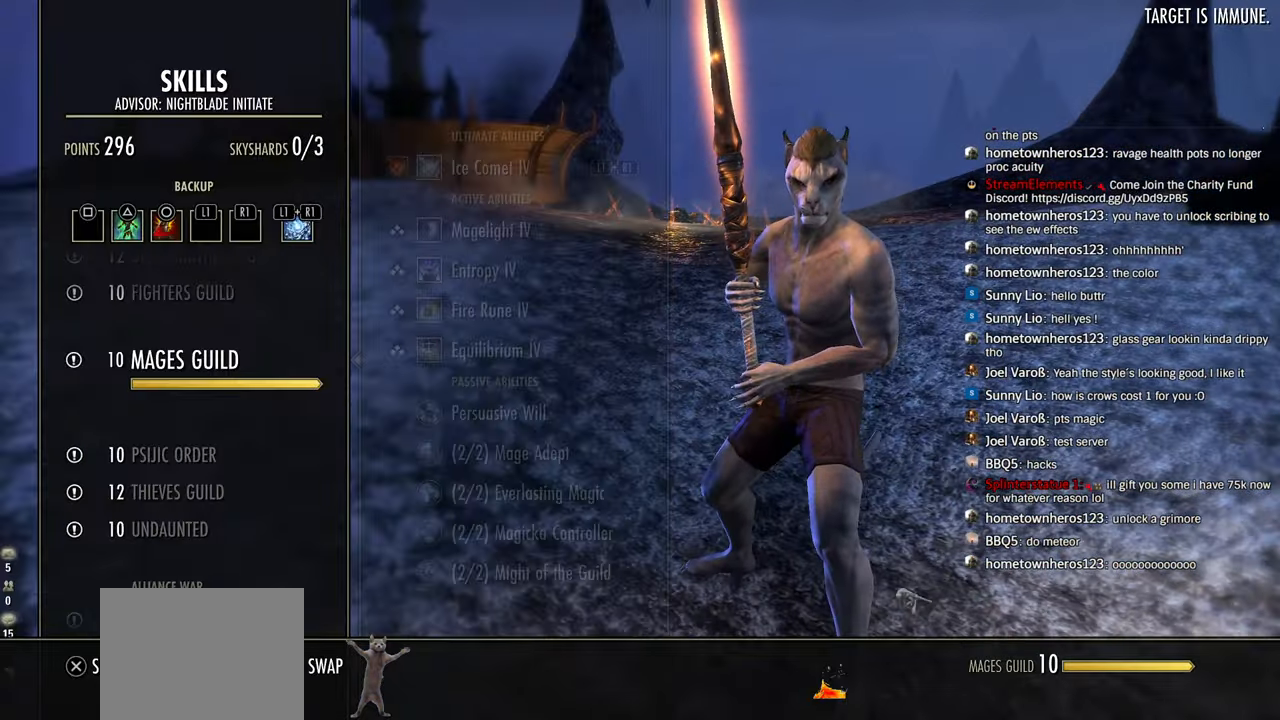
{"dt_ms": 500, "buttons": [], "left_stick": "center", "right_stick": "center", "events": [[200, "CROSS", "down"], [316, "CROSS", "up"]]}
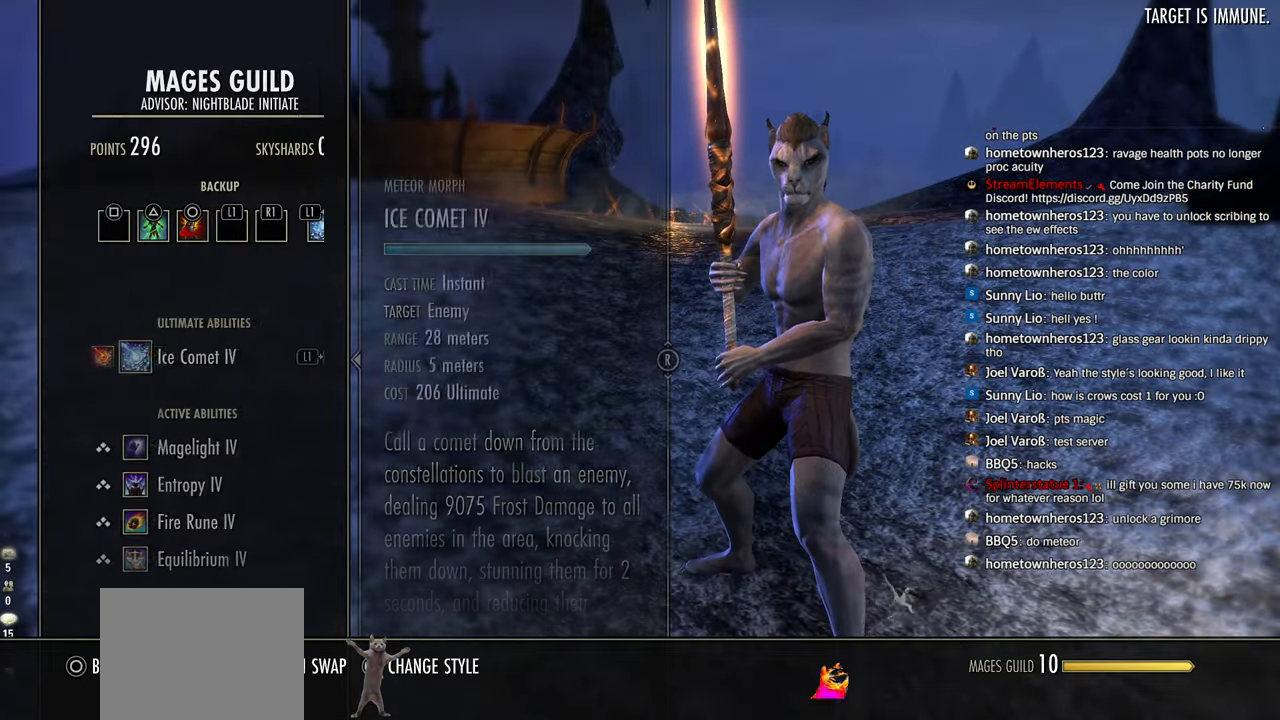
{"dt_ms": 500, "buttons": ["SQUARE"], "left_stick": "center", "right_stick": "center", "events": [[66, "SQUARE", "down"]]}
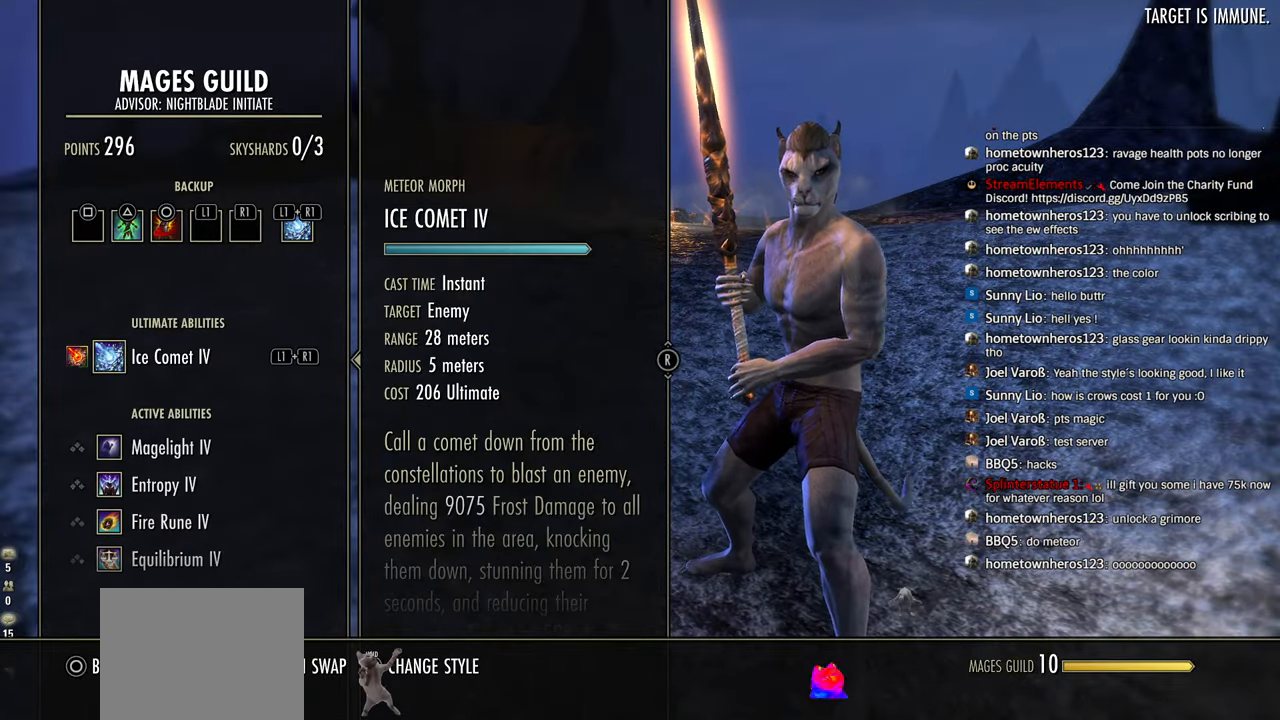
{"dt_ms": 500, "buttons": ["CROSS"], "left_stick": "center", "right_stick": "center", "events": [[216, "SQUARE", "up"], [466, "CROSS", "down"]]}
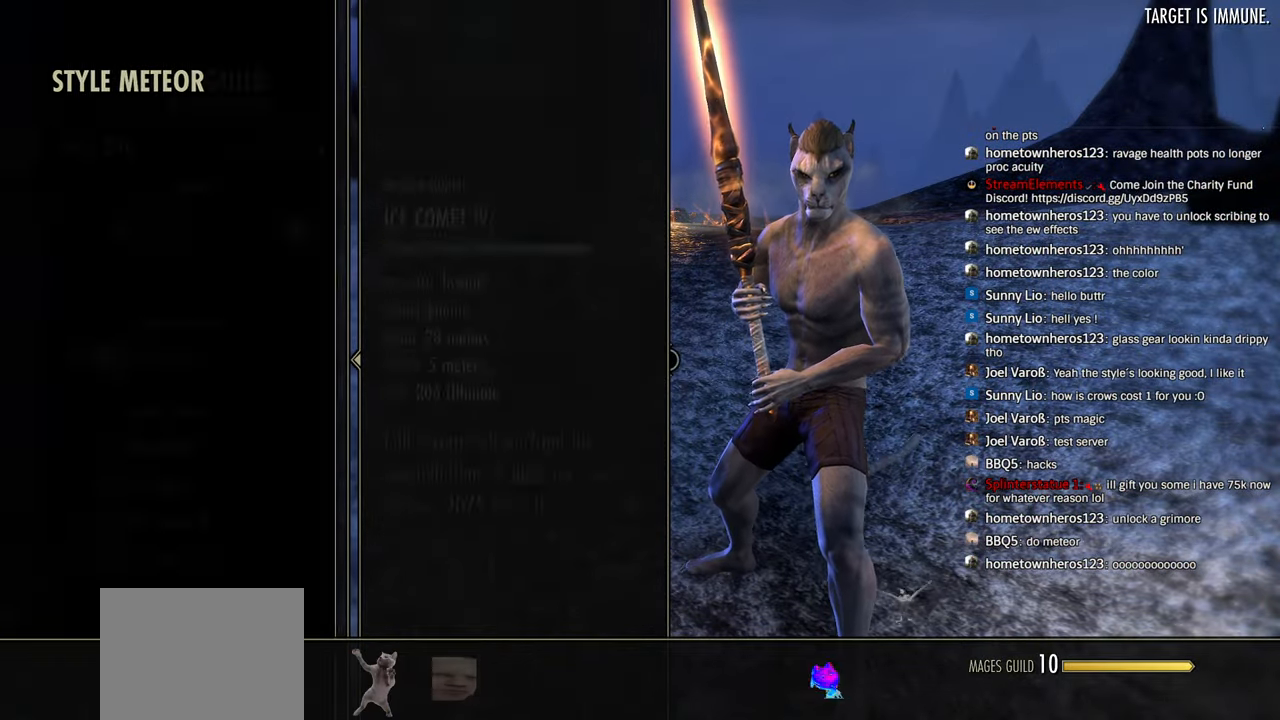
{"dt_ms": 500, "buttons": [], "left_stick": "center", "right_stick": "center", "events": [[116, "CROSS", "up"], [333, "CIRCLE", "down"], [466, "CIRCLE", "up"]]}
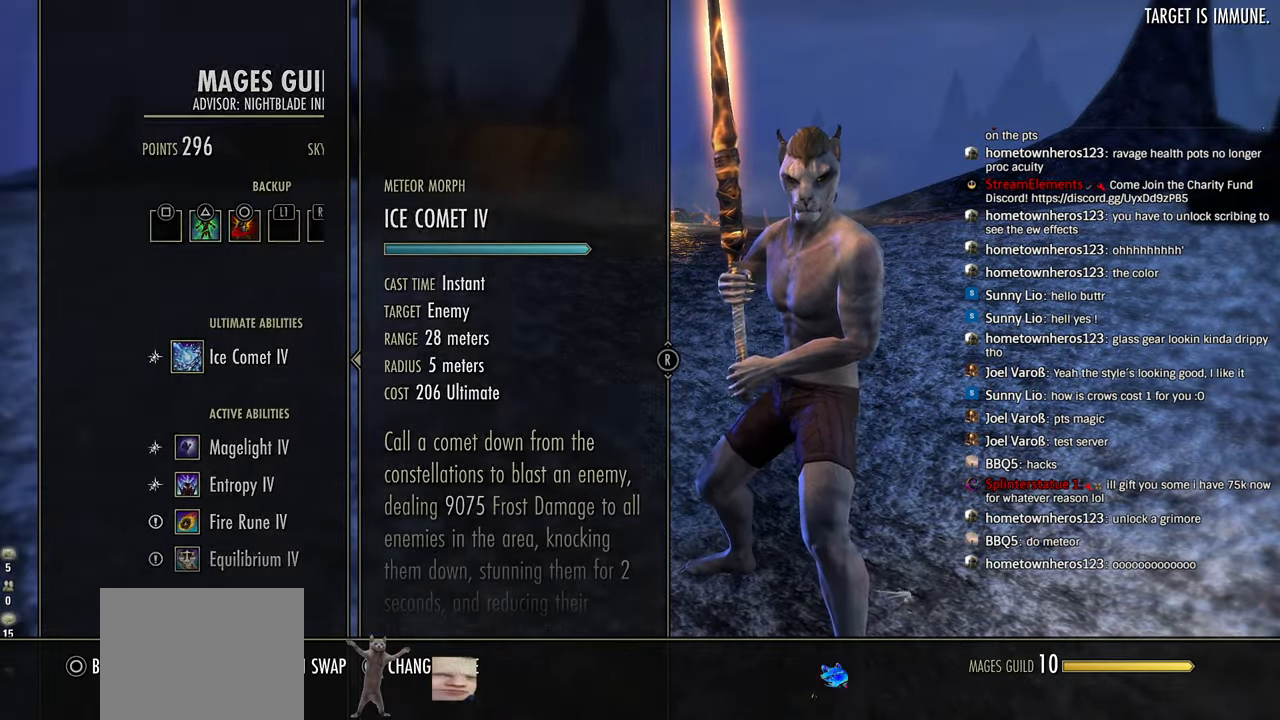
{"dt_ms": 500, "buttons": [], "left_stick": "center", "right_stick": "center", "events": [[33, "CIRCLE", "down"], [150, "CIRCLE", "up"], [216, "CIRCLE", "down"], [316, "CIRCLE", "up"], [383, "CIRCLE", "down"], [483, "CIRCLE", "up"]]}
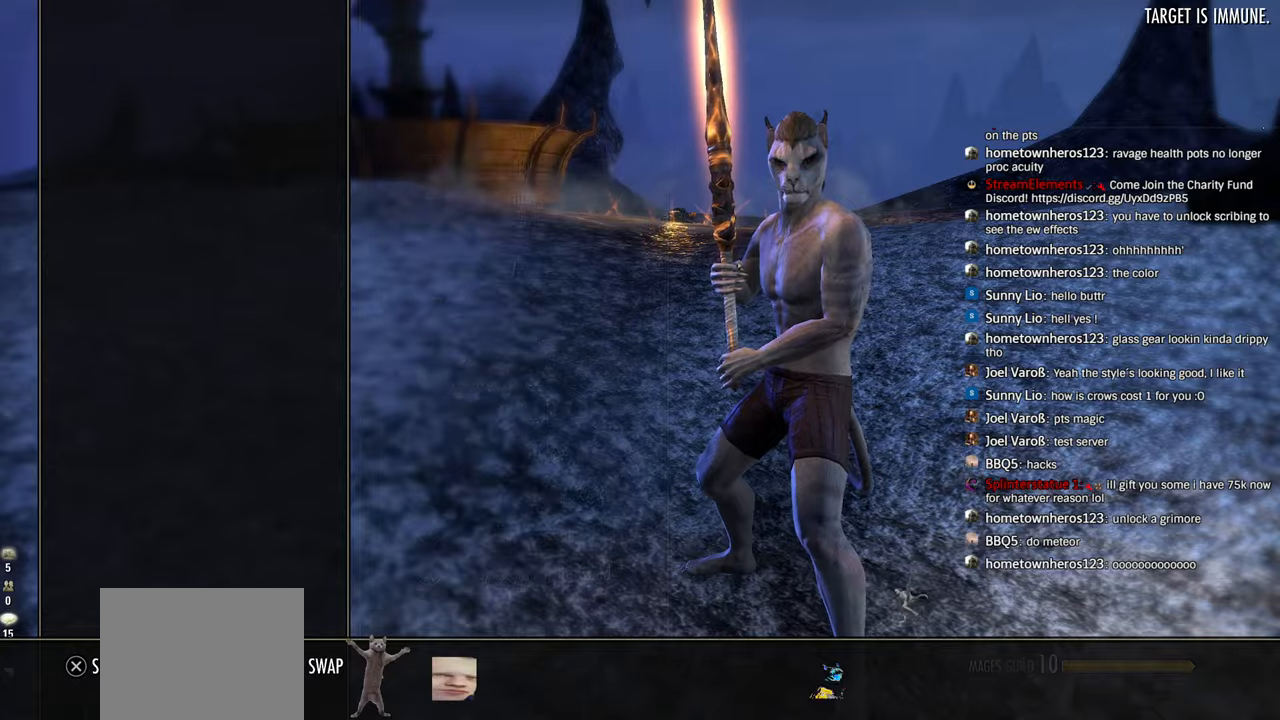
{"dt_ms": 500, "buttons": [], "left_stick": "right", "right_stick": "right", "events": [[133, "CIRCLE", "down"], [250, "CIRCLE", "up"], [366, "left_stick", "right"], [366, "right_stick", "right"], [416, "R1", "down"], [466, "R1", "up"]]}
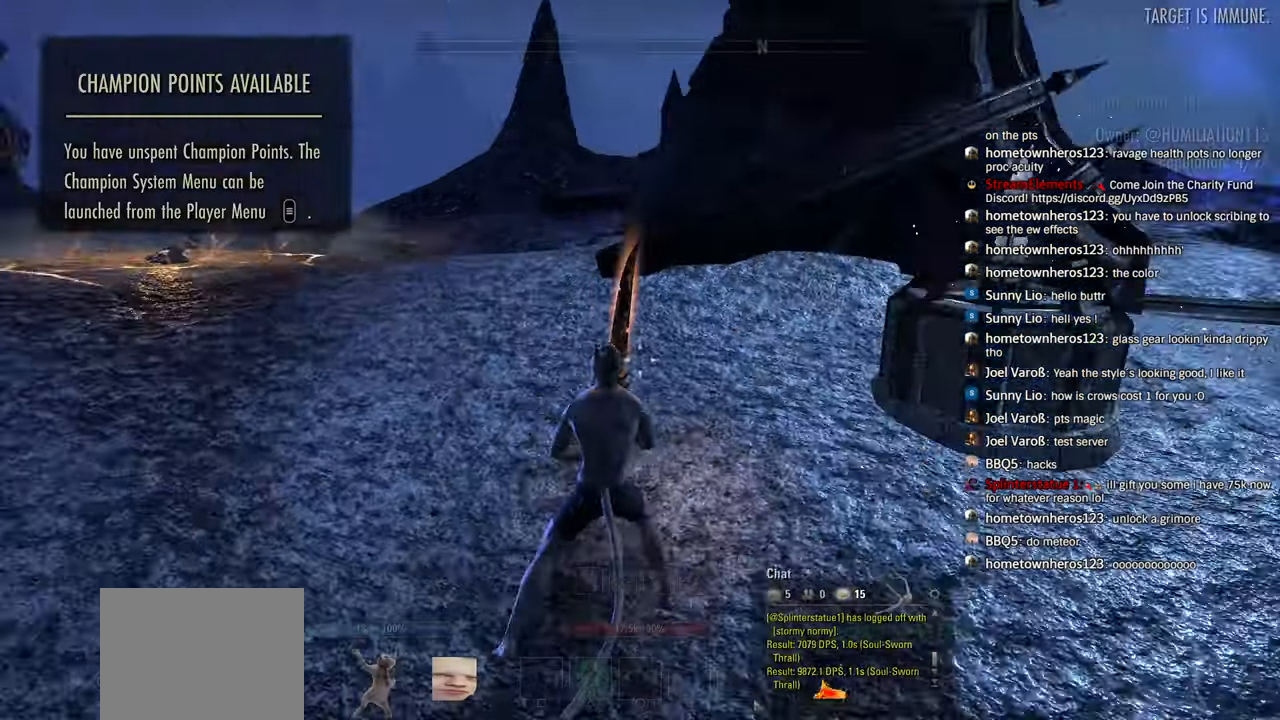
{"dt_ms": 500, "buttons": [], "left_stick": "left", "right_stick": "right"}
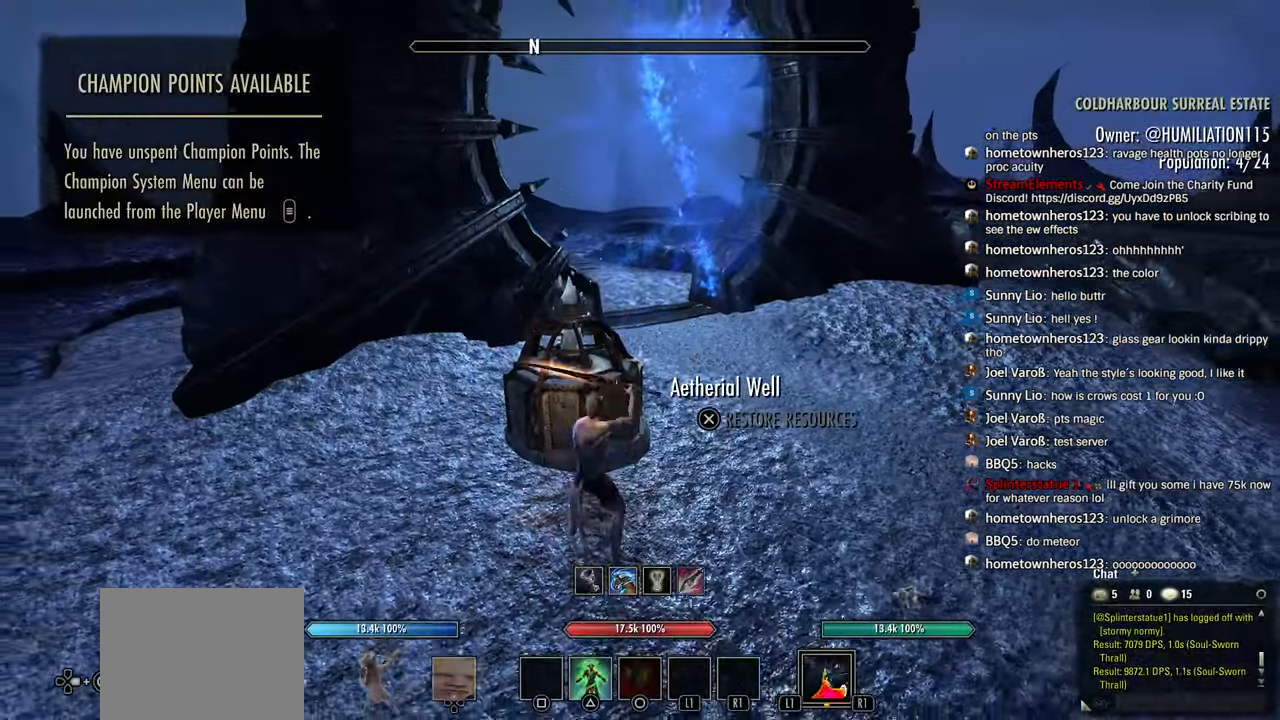
{"dt_ms": 500, "buttons": ["L1", "R1"], "left_stick": "left", "right_stick": "left", "events": [[83, "CROSS", "down"], [133, "R1", "down"], [216, "CROSS", "up"], [283, "R1", "up"], [300, "right_stick", "left"], [316, "L1", "down"], [333, "R1", "down"], [433, "L1", "up"], [483, "L1", "down"]]}
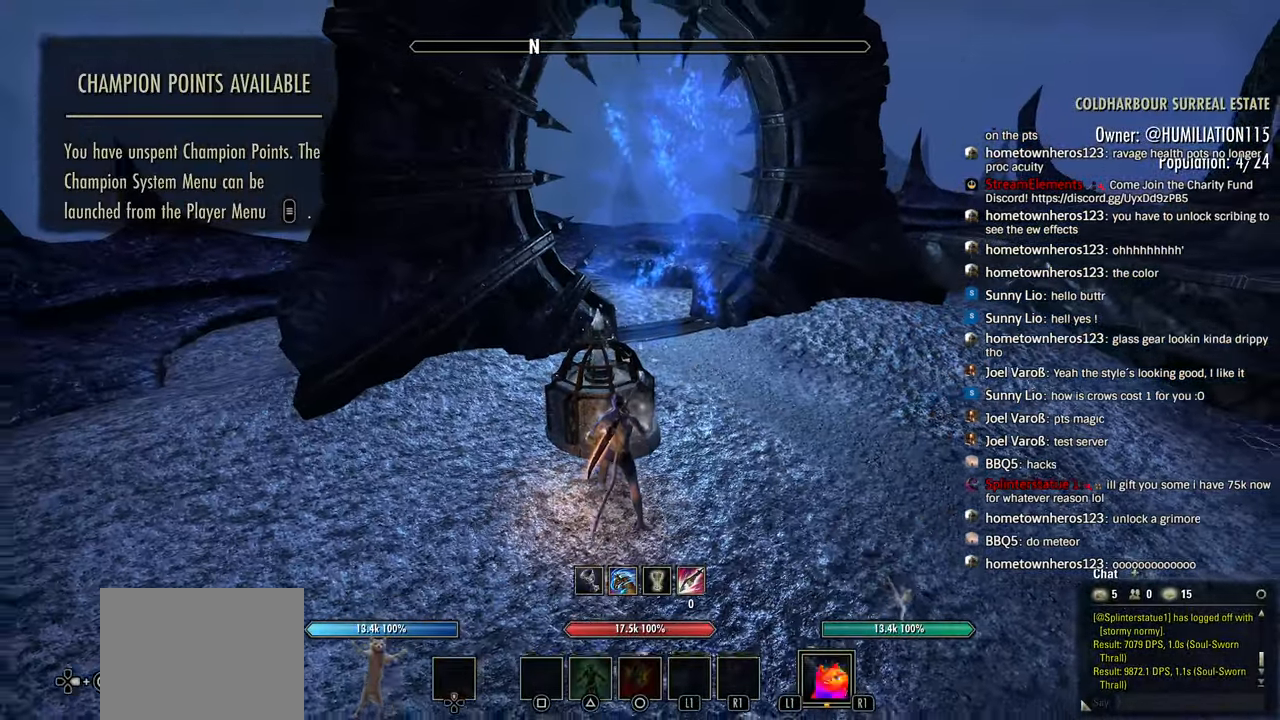
{"dt_ms": 500, "buttons": ["L1", "R1"], "left_stick": "center", "right_stick": "center", "events": [[33, "R1", "up"], [83, "L1", "up"], [116, "R1", "down"], [133, "L1", "down"], [166, "left_stick", "center"], [183, "L1", "up"], [216, "right_stick", "center"], [350, "L1", "down"]]}
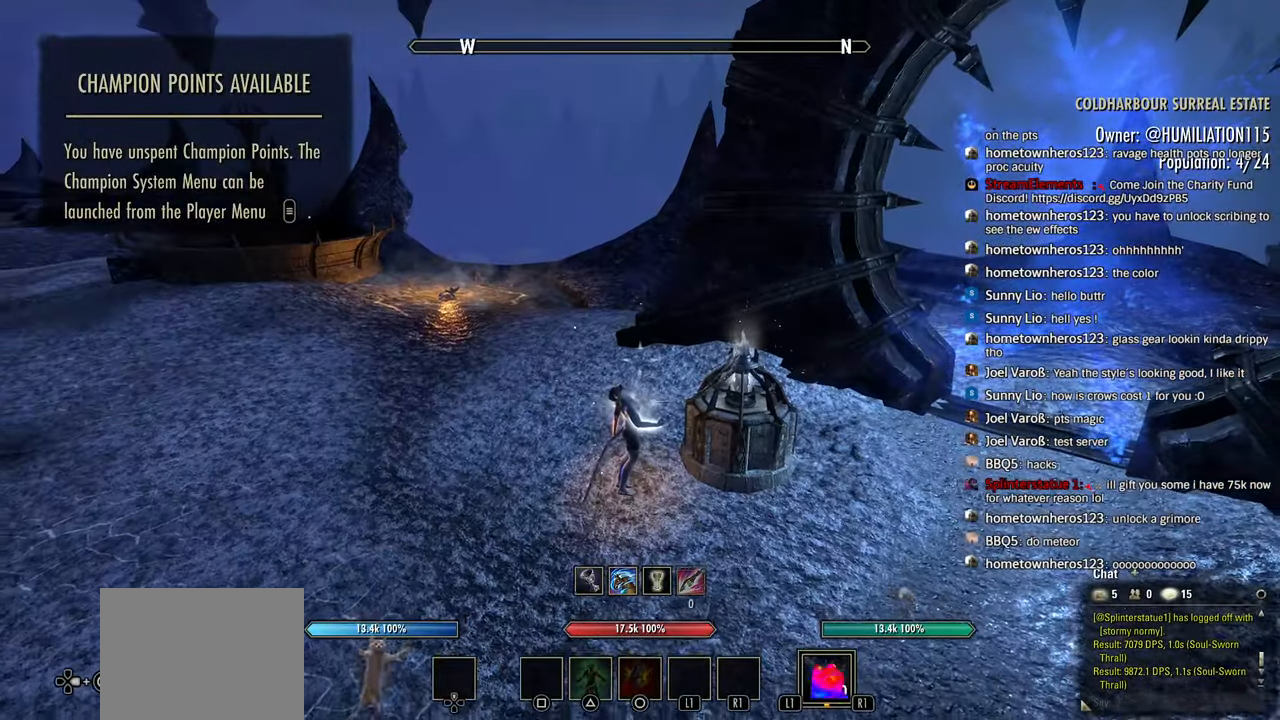
{"dt_ms": 500, "buttons": ["L1"], "left_stick": "center", "right_stick": "center", "events": [[250, "right_stick", "left"], [400, "R1", "up"], [400, "right_stick", "center"]]}